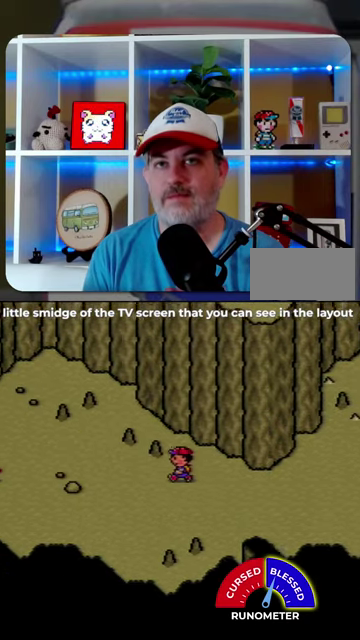
Gameplay with a controller (Nintendo layout); each line is a JSON object with the inputs held at the frame after it. "events" lists button and stick changes between this image and that frame as [ms after this image, input, new state], when the widget could be followed in between. Not read: L1 L3 R1 R3.
{"buttons": ["DPAD_RIGHT"], "events": [[267, "DPAD_LEFT", "up"], [300, "DPAD_RIGHT", "down"]]}
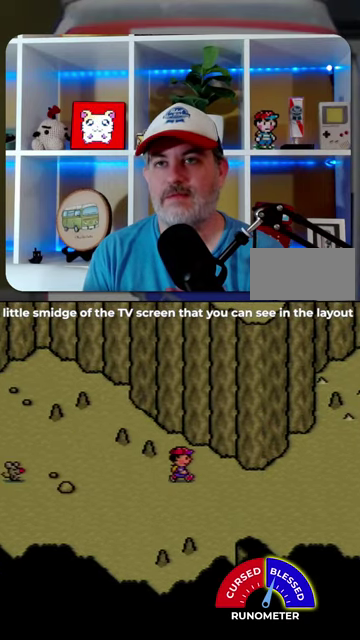
{"buttons": ["DPAD_RIGHT"], "events": []}
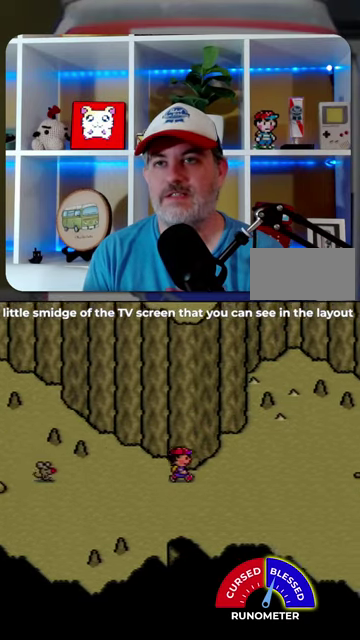
{"buttons": ["DPAD_UP", "DPAD_RIGHT"], "events": [[200, "DPAD_UP", "down"]]}
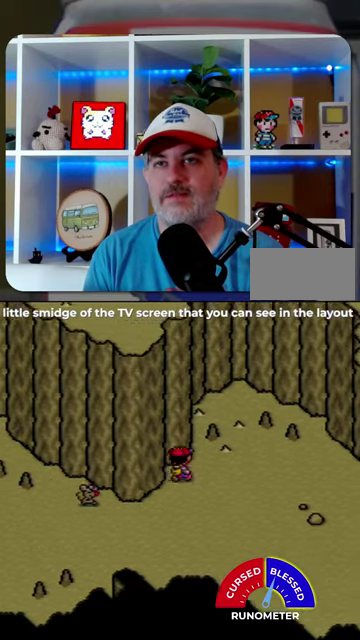
{"buttons": ["DPAD_DOWN", "DPAD_RIGHT"], "events": [[167, "DPAD_UP", "up"], [234, "DPAD_DOWN", "down"]]}
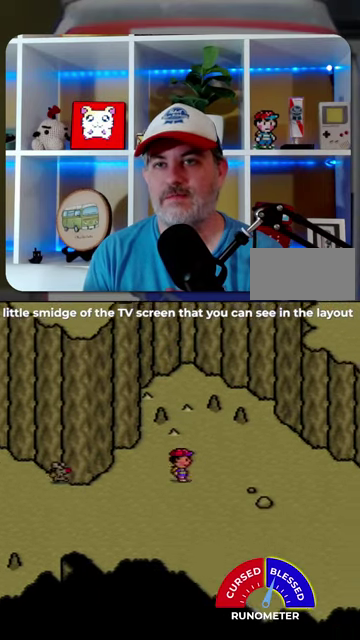
{"buttons": ["DPAD_RIGHT"], "events": [[34, "DPAD_DOWN", "up"], [234, "DPAD_DOWN", "down"], [367, "DPAD_DOWN", "up"]]}
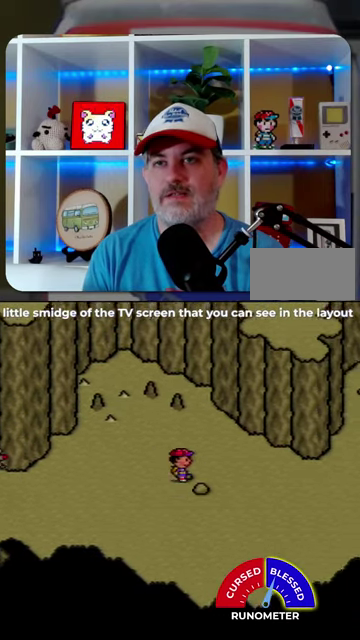
{"buttons": ["DPAD_LEFT"], "events": [[434, "DPAD_RIGHT", "up"], [500, "DPAD_LEFT", "down"]]}
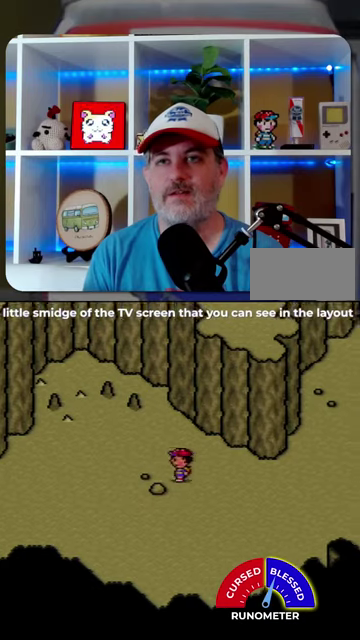
{"buttons": ["DPAD_LEFT"], "events": []}
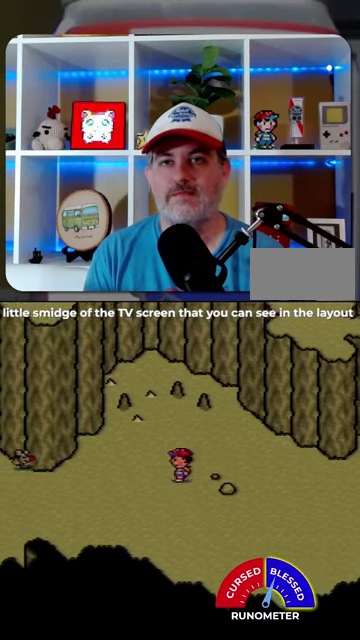
{"buttons": ["DPAD_RIGHT"], "events": [[334, "DPAD_LEFT", "up"], [367, "DPAD_RIGHT", "down"]]}
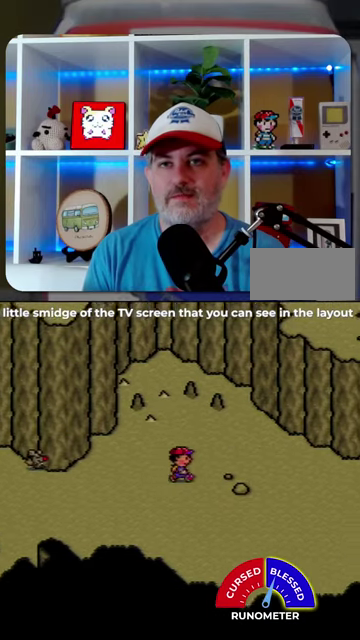
{"buttons": ["DPAD_RIGHT"], "events": []}
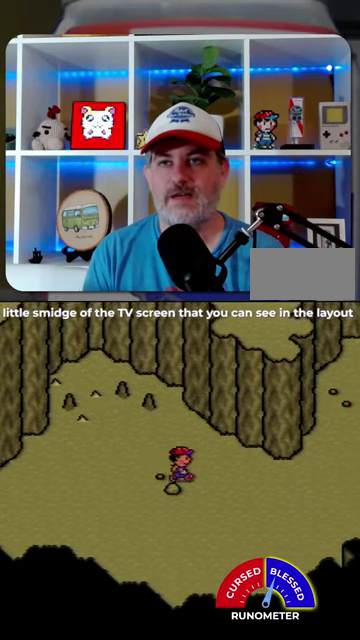
{"buttons": ["DPAD_LEFT"], "events": [[334, "DPAD_RIGHT", "up"], [367, "DPAD_LEFT", "down"]]}
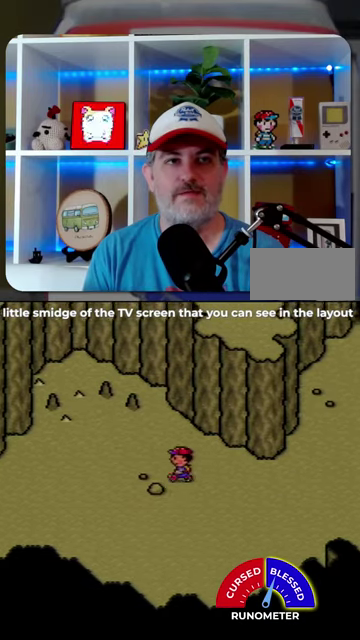
{"buttons": ["DPAD_LEFT"], "events": []}
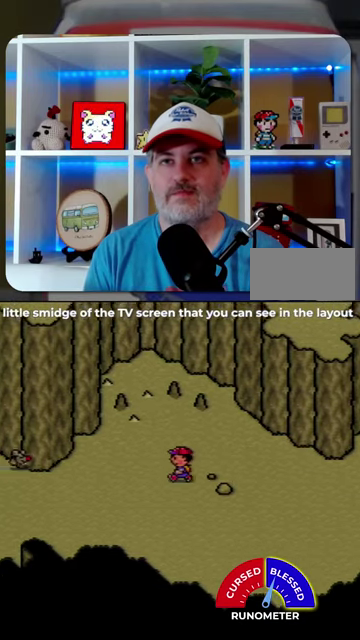
{"buttons": ["DPAD_RIGHT"], "events": [[400, "DPAD_LEFT", "up"], [467, "DPAD_RIGHT", "down"]]}
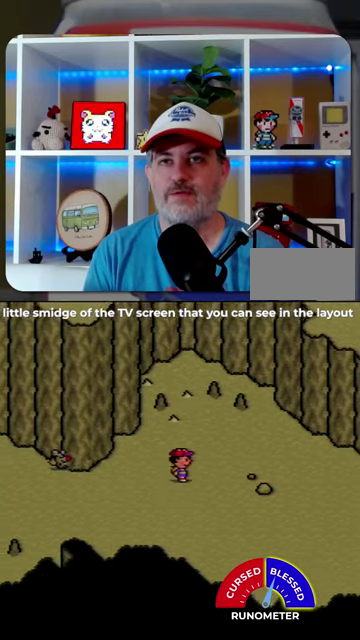
{"buttons": ["DPAD_RIGHT"], "events": []}
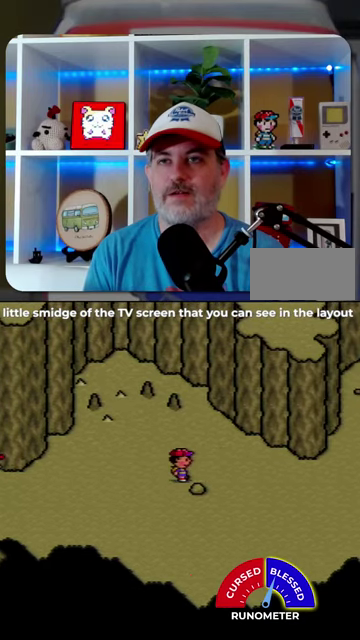
{"buttons": ["DPAD_LEFT"], "events": [[400, "DPAD_RIGHT", "up"], [500, "DPAD_LEFT", "down"]]}
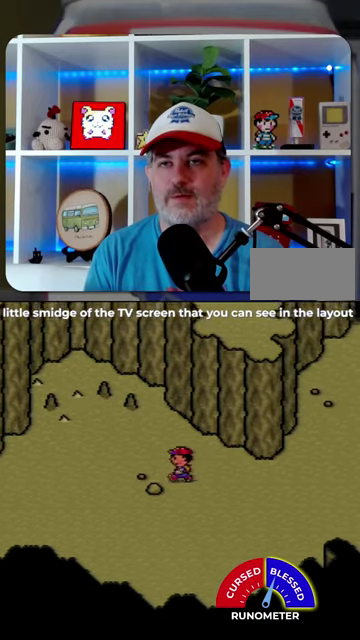
{"buttons": ["DPAD_DOWN", "DPAD_LEFT"], "events": [[500, "DPAD_DOWN", "down"]]}
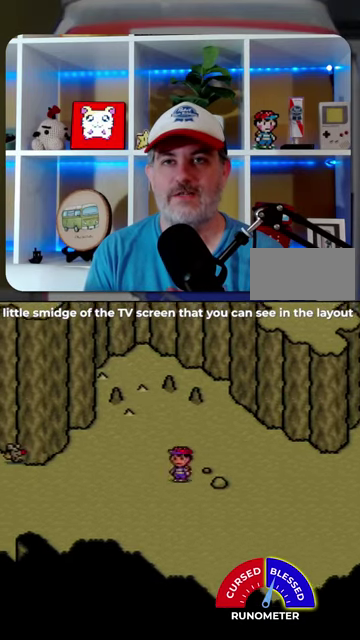
{"buttons": ["DPAD_LEFT"], "events": [[134, "DPAD_DOWN", "up"], [200, "DPAD_RIGHT", "down"], [267, "DPAD_RIGHT", "up"]]}
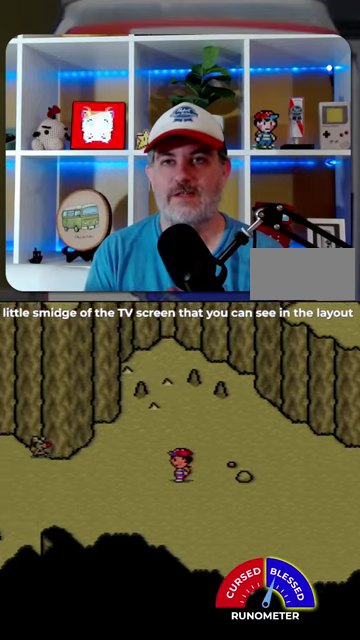
{"buttons": ["DPAD_RIGHT"], "events": [[367, "DPAD_LEFT", "up"], [467, "DPAD_RIGHT", "down"]]}
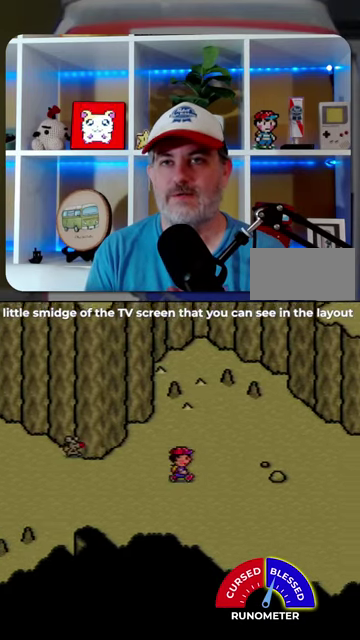
{"buttons": ["DPAD_RIGHT"], "events": []}
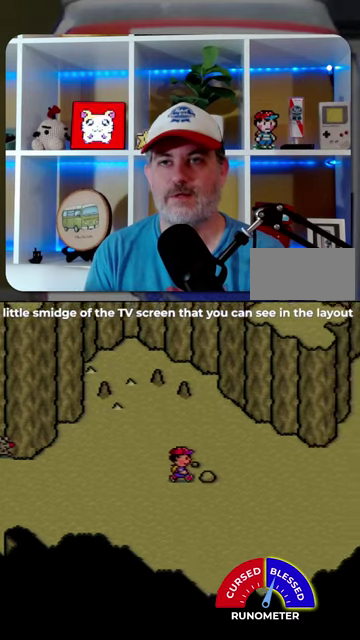
{"buttons": ["DPAD_RIGHT"], "events": []}
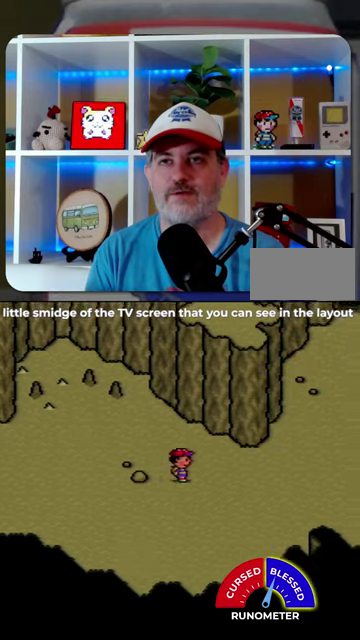
{"buttons": ["DPAD_LEFT"], "events": [[134, "DPAD_RIGHT", "up"], [167, "DPAD_LEFT", "down"]]}
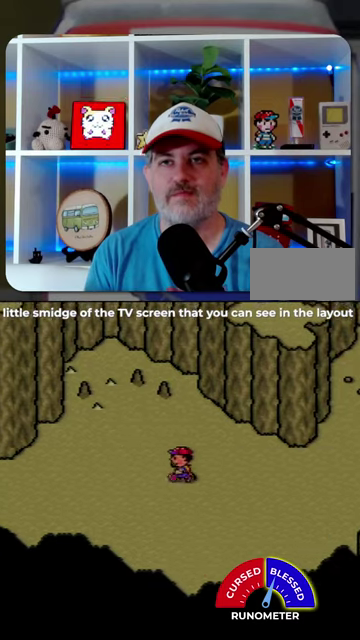
{"buttons": ["DPAD_LEFT"], "events": []}
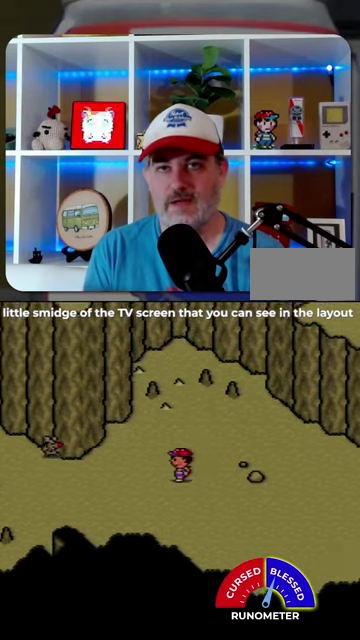
{"buttons": ["DPAD_RIGHT"], "events": [[200, "DPAD_LEFT", "up"], [267, "DPAD_RIGHT", "down"]]}
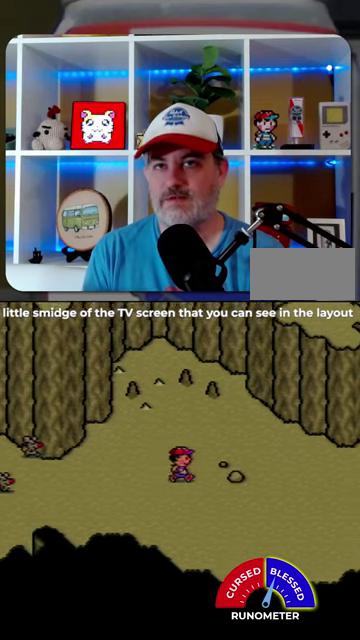
{"buttons": ["DPAD_RIGHT"], "events": []}
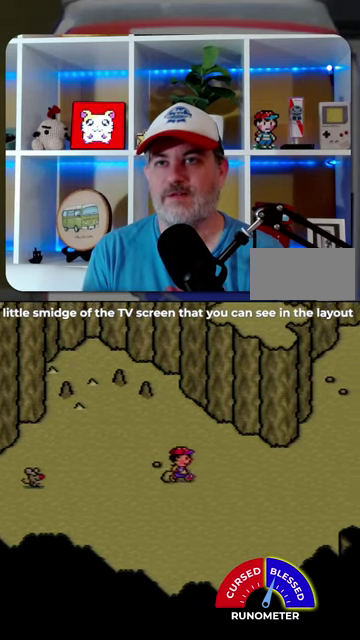
{"buttons": ["DPAD_RIGHT"], "events": []}
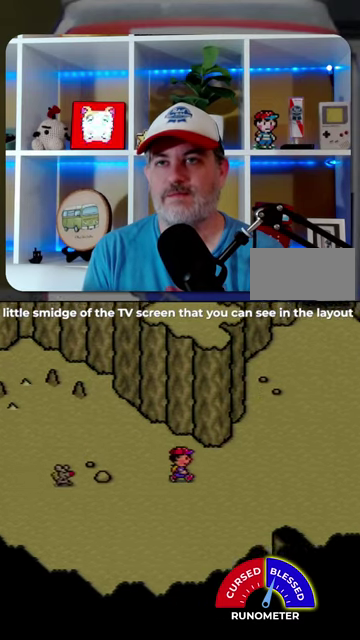
{"buttons": ["DPAD_UP", "DPAD_RIGHT"], "events": [[400, "DPAD_UP", "down"]]}